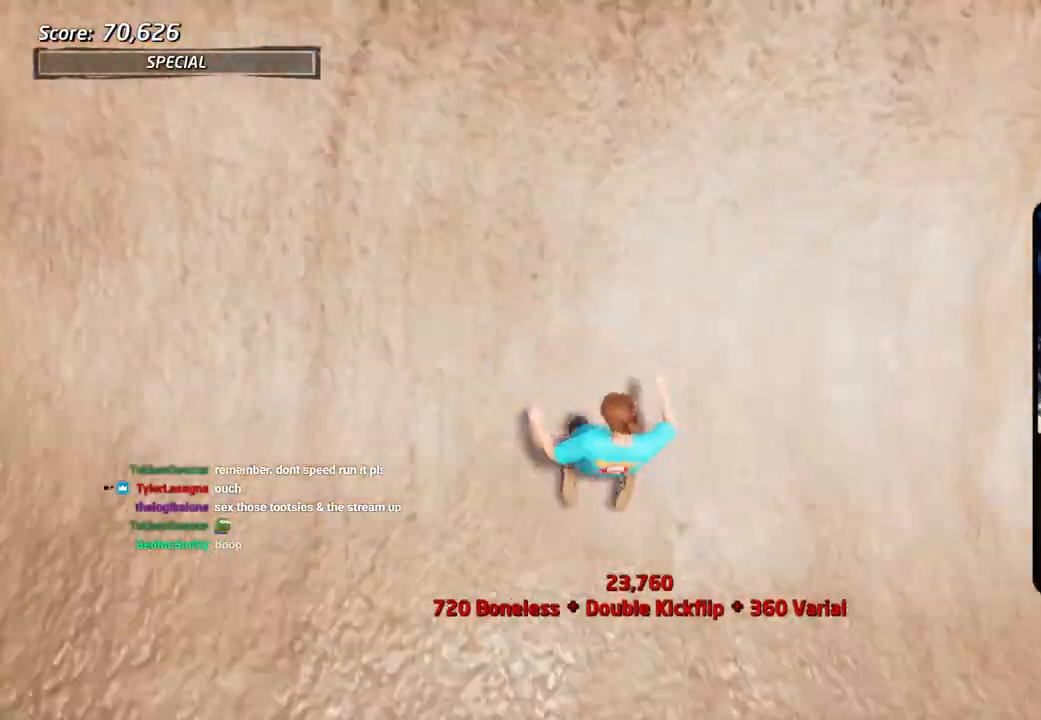
Gameplay with a controller (PlayStation layout); each line is a JSON object with the inputs held at the frame after it. "events" lists button and stick changes between this image and that frame as [ms after this image, input, new state], when the widget could be followed in between.
{"buttons": ["CROSS"], "left_stick": "center", "right_stick": "center", "events": [[50, "DPAD_LEFT", "down"], [133, "DPAD_LEFT", "up"], [217, "CROSS", "down"], [350, "CROSS", "up"], [417, "CROSS", "down"]]}
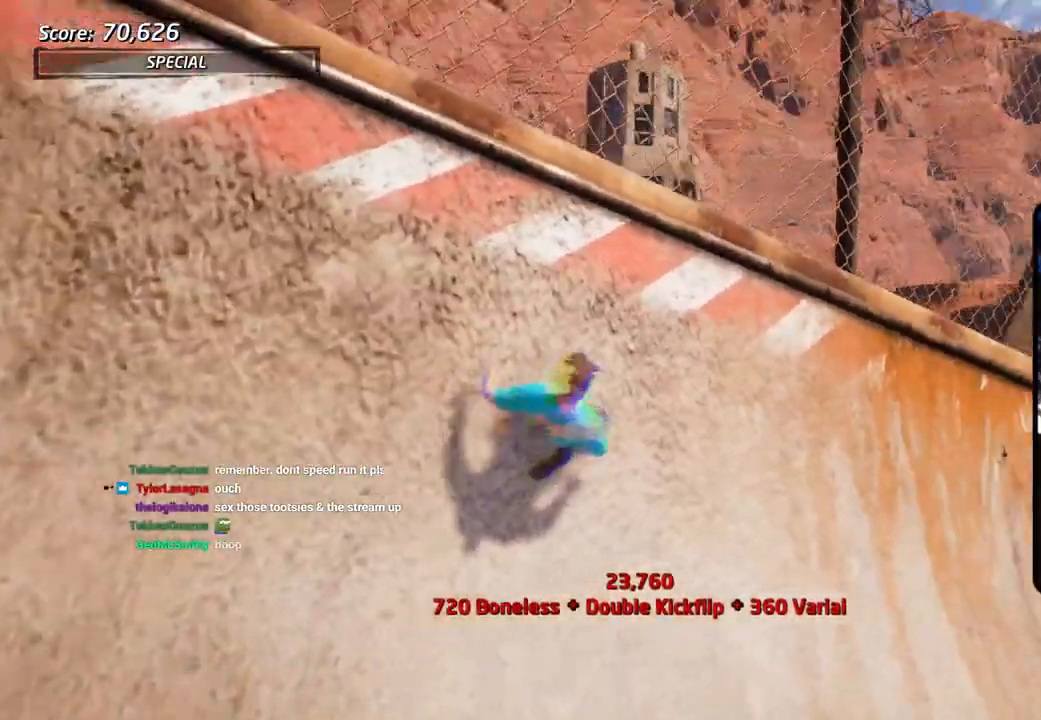
{"buttons": ["CROSS"], "left_stick": "center", "right_stick": "center", "events": [[33, "CROSS", "up"], [117, "CROSS", "down"]]}
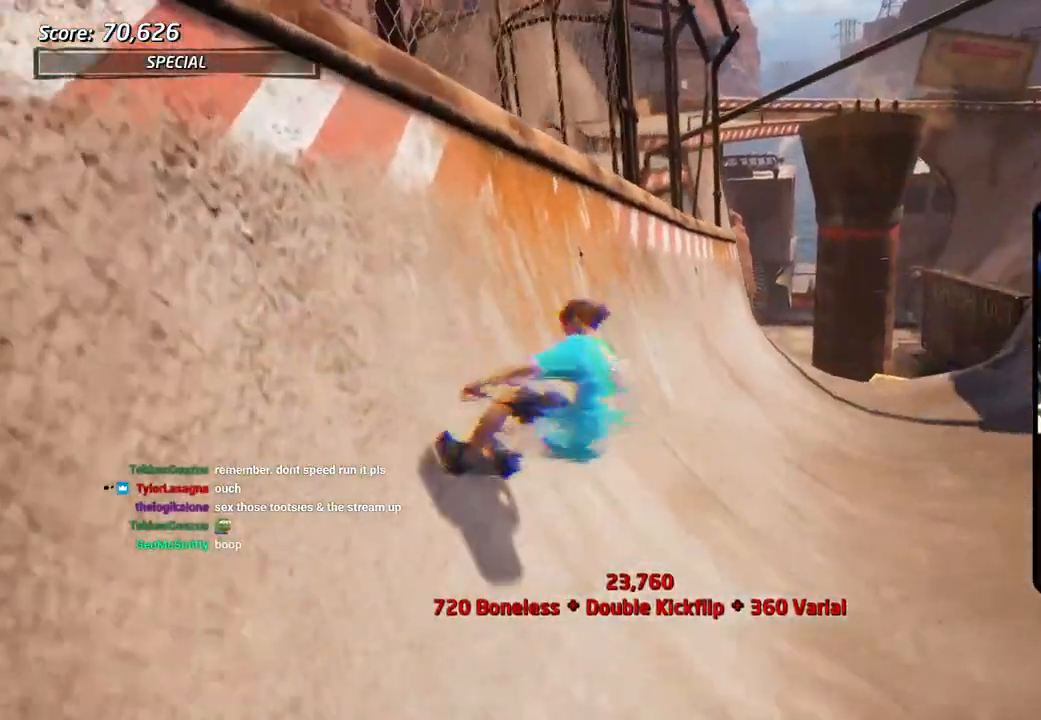
{"buttons": ["CROSS", "DPAD_RIGHT"], "left_stick": "center", "right_stick": "center"}
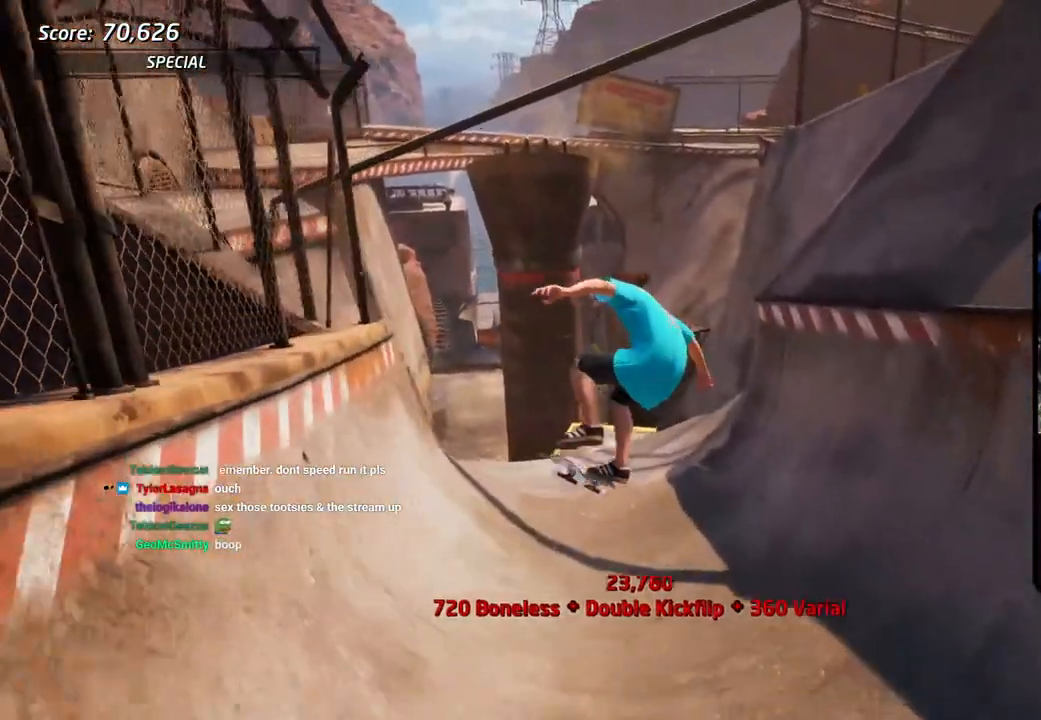
{"buttons": ["CROSS", "DPAD_DOWN", "DPAD_LEFT"], "left_stick": "center", "right_stick": "center", "events": [[500, "DPAD_DOWN", "down"], [500, "DPAD_LEFT", "down"], [500, "DPAD_RIGHT", "up"]]}
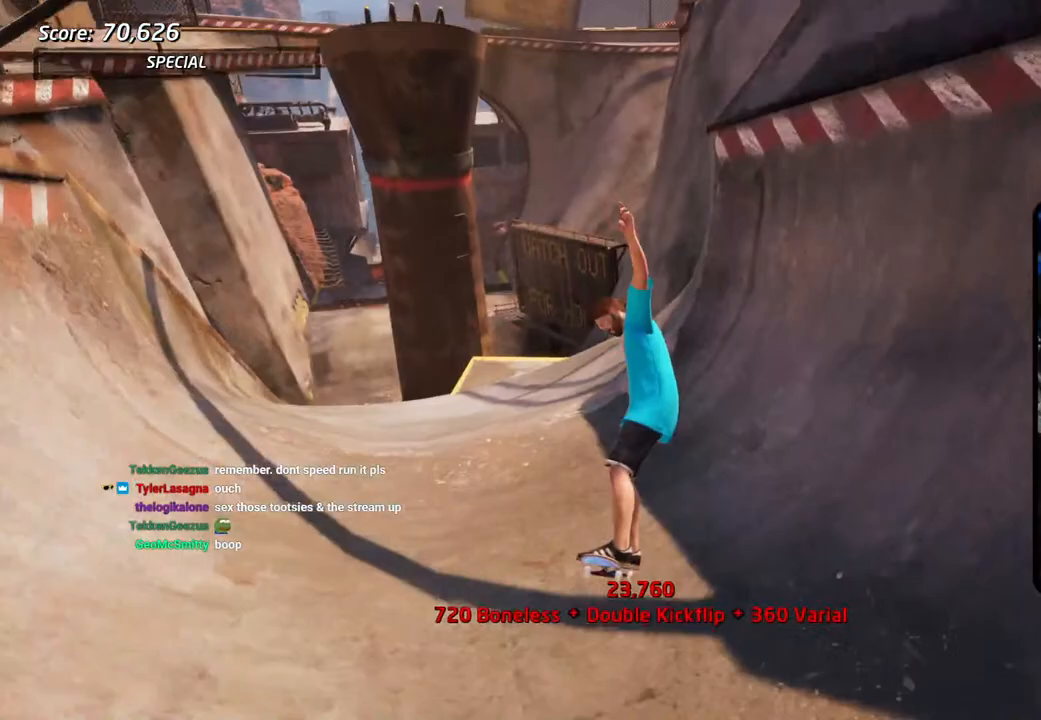
{"buttons": ["CROSS", "DPAD_DOWN", "DPAD_RIGHT"], "left_stick": "center", "right_stick": "center", "events": [[283, "DPAD_DOWN", "up"], [300, "DPAD_LEFT", "up"], [417, "DPAD_DOWN", "down"], [417, "DPAD_RIGHT", "down"]]}
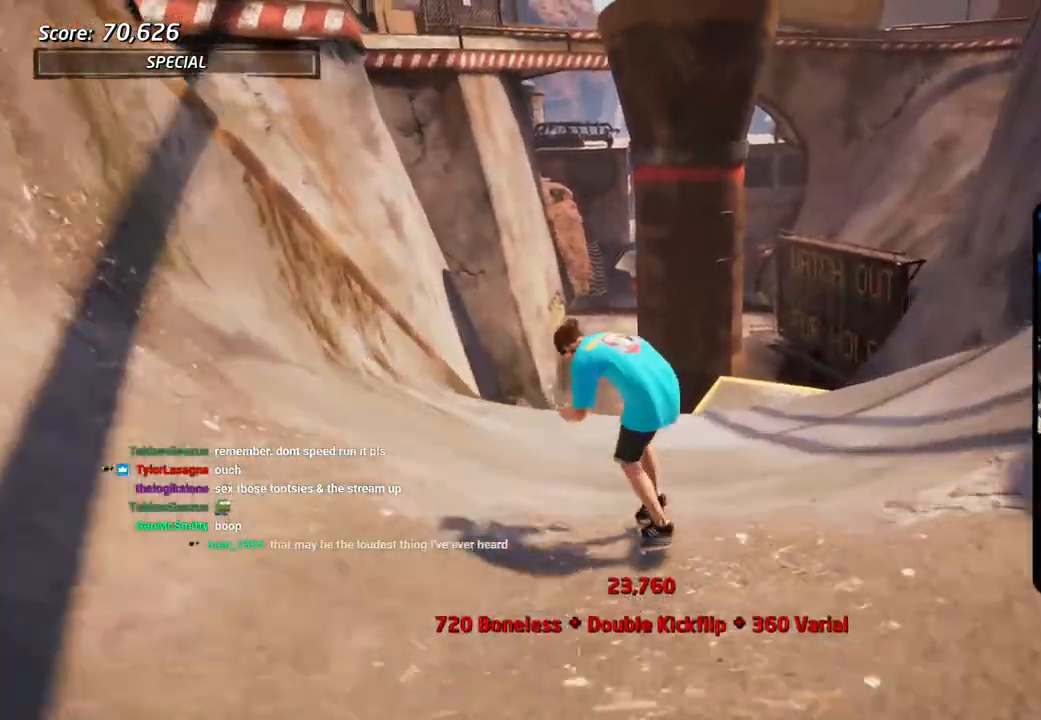
{"buttons": ["CROSS"], "left_stick": "center", "right_stick": "center", "events": [[83, "DPAD_RIGHT", "up"], [300, "DPAD_DOWN", "up"]]}
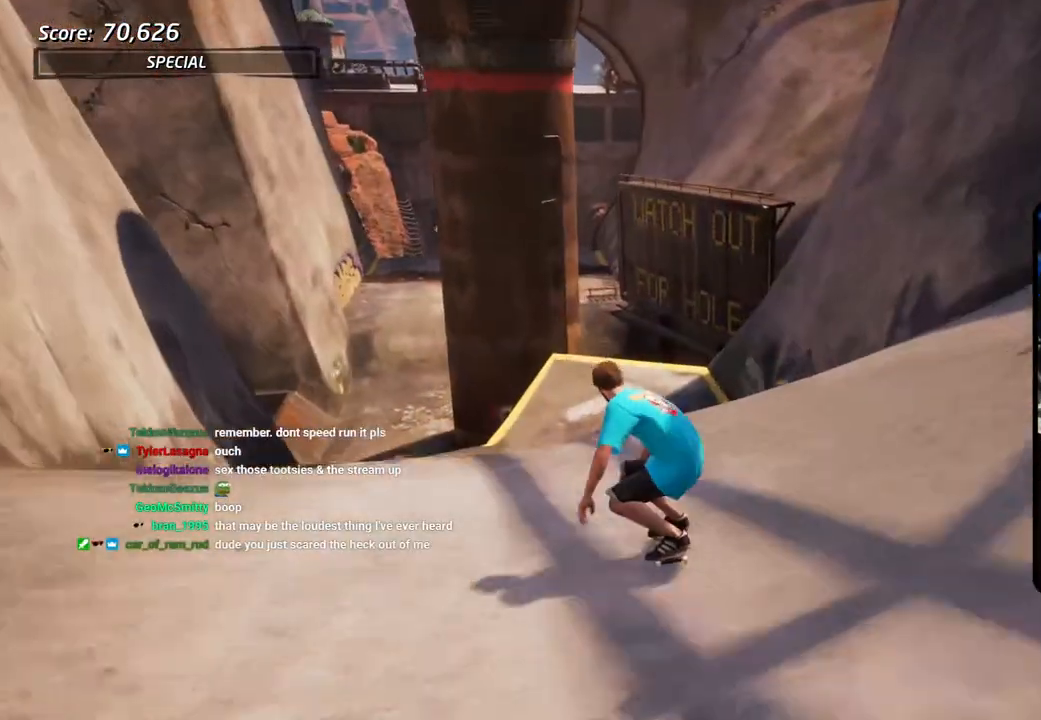
{"buttons": ["CROSS", "DPAD_LEFT"], "left_stick": "center", "right_stick": "center", "events": [[83, "DPAD_RIGHT", "down"], [117, "DPAD_DOWN", "down"], [167, "DPAD_DOWN", "up"], [233, "DPAD_LEFT", "down"], [317, "DPAD_DOWN", "down"], [317, "DPAD_RIGHT", "up"], [467, "DPAD_DOWN", "up"]]}
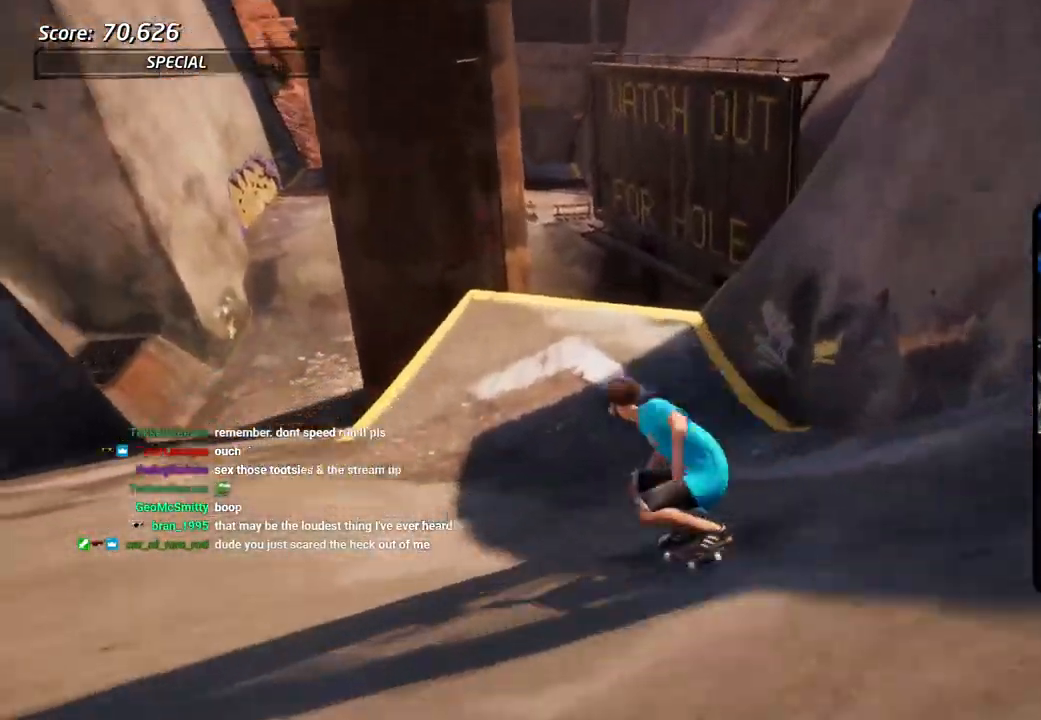
{"buttons": ["CROSS", "DPAD_DOWN"], "left_stick": "center", "right_stick": "center", "events": [[33, "DPAD_LEFT", "up"], [200, "DPAD_DOWN", "down"], [200, "DPAD_RIGHT", "down"], [250, "DPAD_LEFT", "down"], [250, "DPAD_RIGHT", "up"], [500, "DPAD_LEFT", "up"]]}
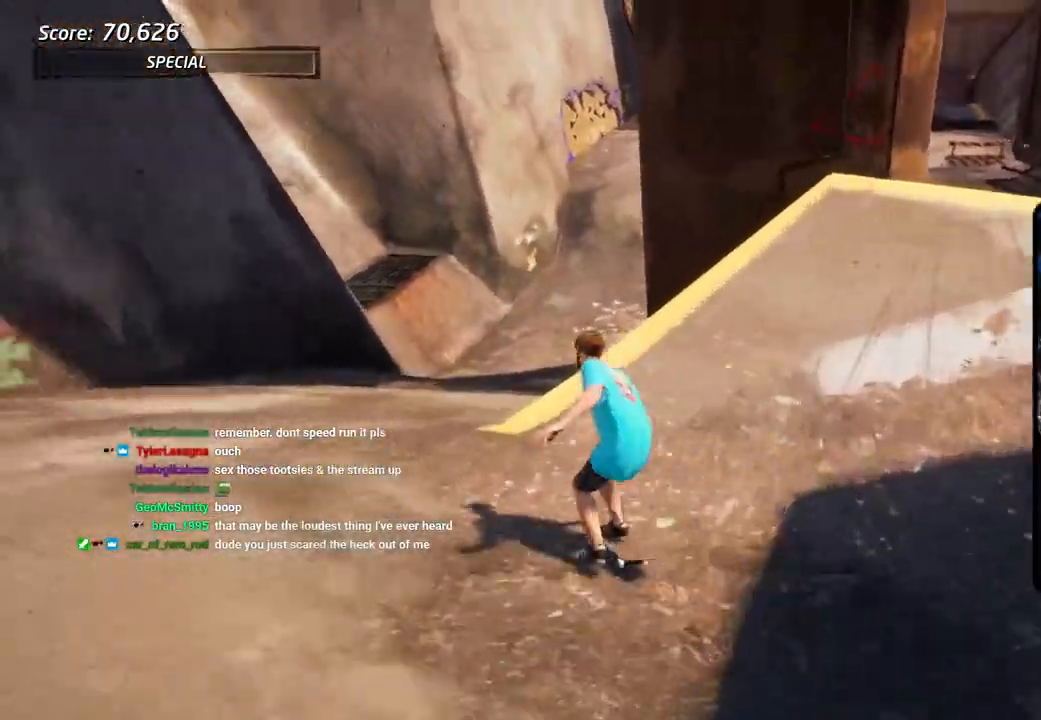
{"buttons": ["SQUARE", "DPAD_RIGHT"], "left_stick": "center", "right_stick": "center", "events": [[17, "DPAD_RIGHT", "down"], [200, "SQUARE", "down"], [217, "CROSS", "up"], [300, "SQUARE", "up"], [367, "SQUARE", "down"], [400, "DPAD_DOWN", "up"]]}
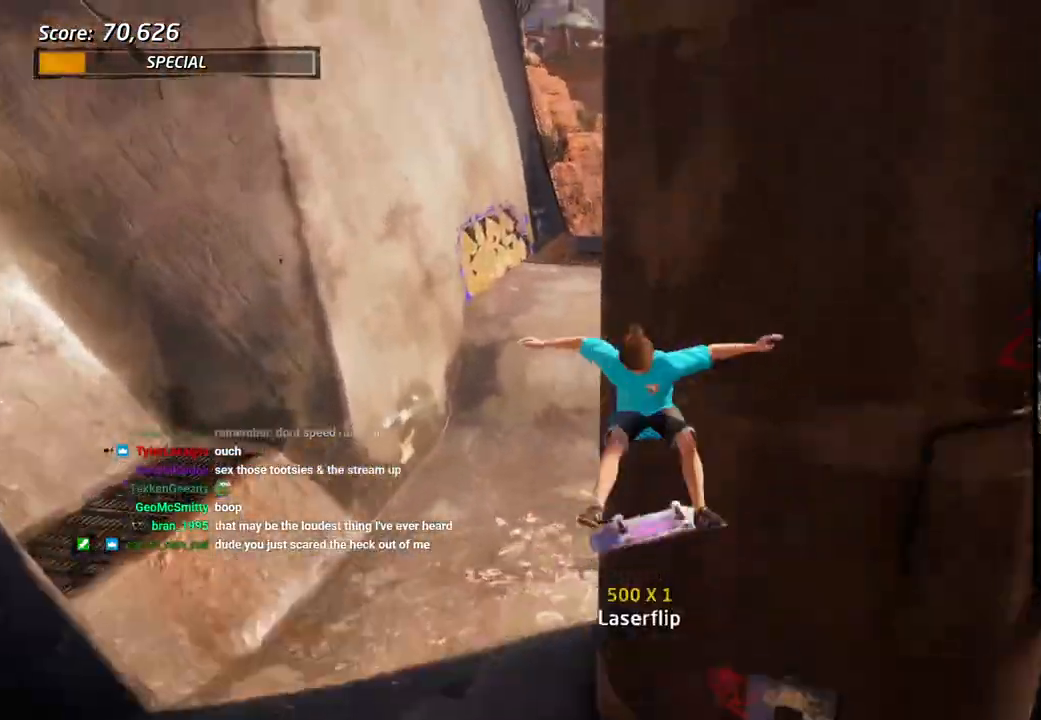
{"buttons": ["TRIANGLE", "DPAD_RIGHT"], "left_stick": "center", "right_stick": "center", "events": [[67, "SQUARE", "up"], [267, "TRIANGLE", "down"]]}
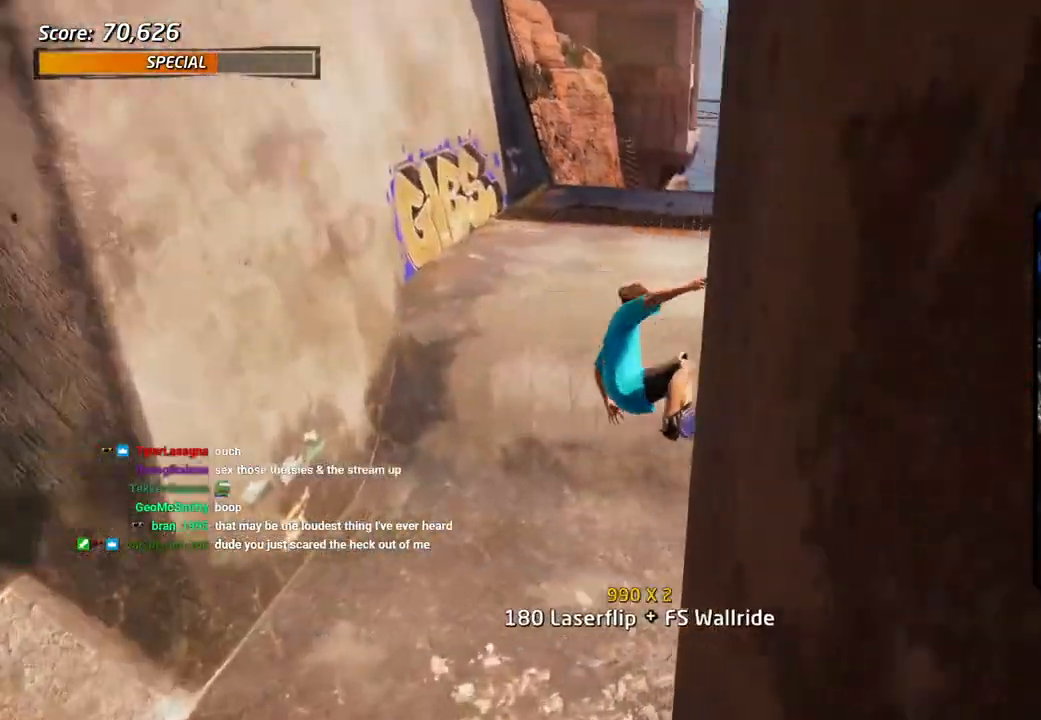
{"buttons": ["CROSS", "DPAD_UP"], "left_stick": "center", "right_stick": "center", "events": [[33, "TRIANGLE", "up"], [67, "CROSS", "down"], [150, "DPAD_RIGHT", "up"], [217, "DPAD_LEFT", "down"], [217, "DPAD_UP", "down"], [317, "DPAD_UP", "up"], [367, "DPAD_LEFT", "up"], [383, "CROSS", "up"], [433, "CROSS", "down"], [500, "DPAD_UP", "down"]]}
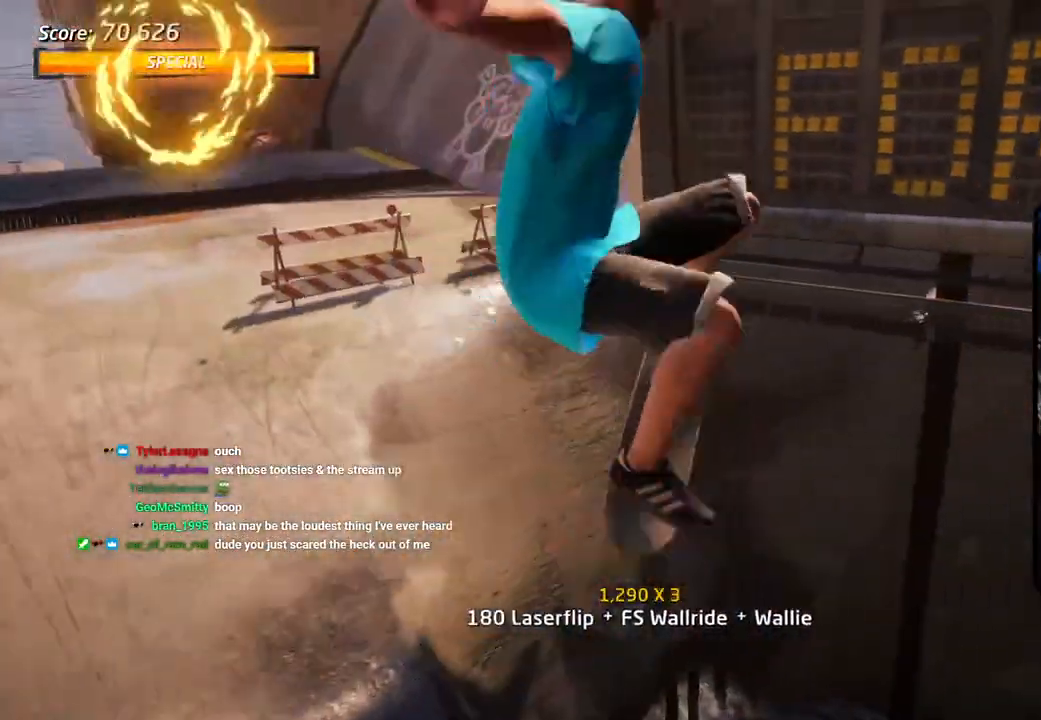
{"buttons": ["CROSS"], "left_stick": "center", "right_stick": "center", "events": [[67, "DPAD_UP", "up"], [150, "DPAD_UP", "down"], [217, "CROSS", "up"], [250, "DPAD_UP", "up"], [283, "TRIANGLE", "down"], [433, "CROSS", "down"], [450, "TRIANGLE", "up"]]}
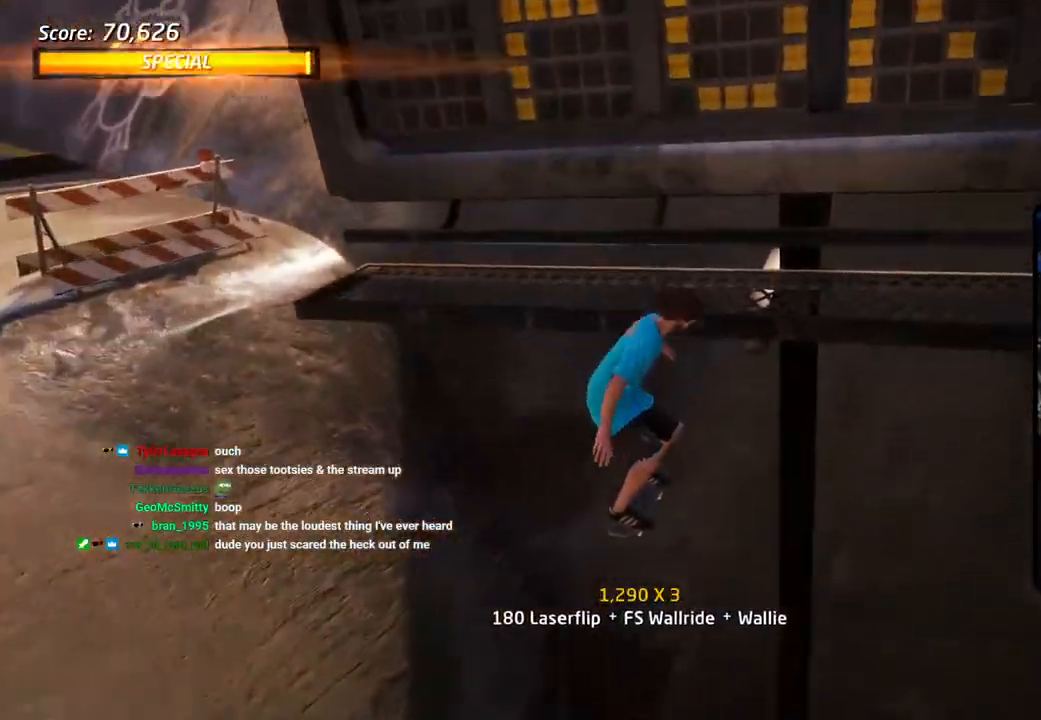
{"buttons": ["TRIANGLE", "R1"], "left_stick": "center", "right_stick": "center", "events": [[17, "TRIANGLE", "down"], [50, "CROSS", "up"], [83, "R1", "down"], [100, "DPAD_UP", "down"], [167, "CROSS", "down"], [167, "R1", "up"], [183, "DPAD_UP", "up"], [233, "R1", "down"], [267, "CROSS", "up"], [267, "DPAD_RIGHT", "down"], [333, "DPAD_RIGHT", "up"], [350, "CROSS", "down"], [450, "CROSS", "up"]]}
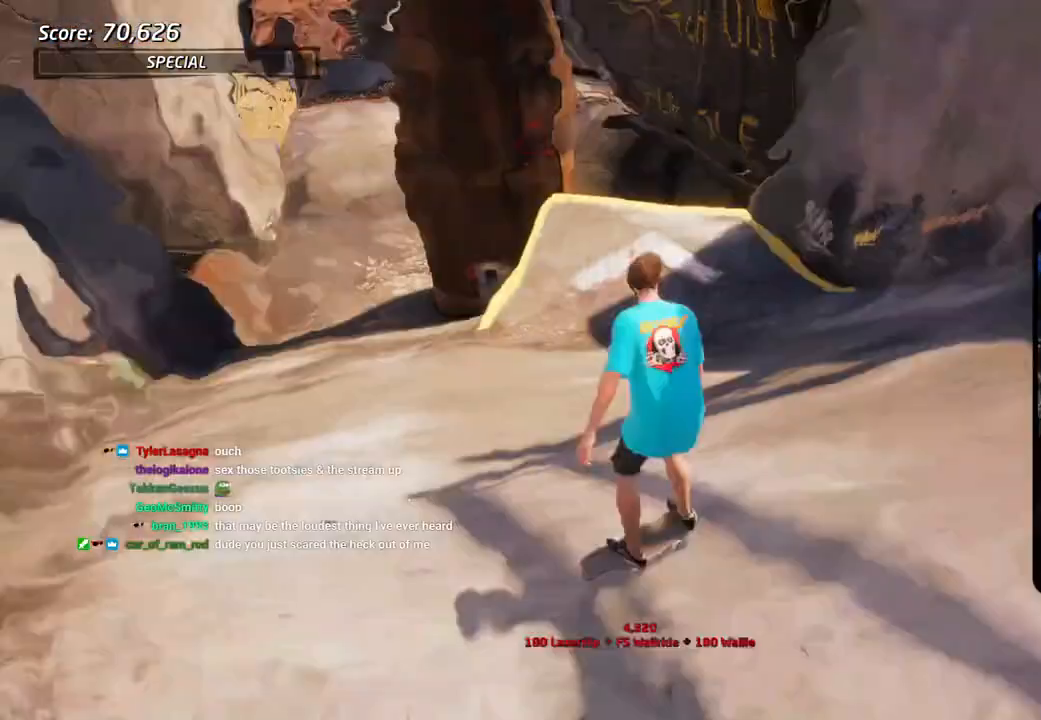
{"buttons": ["CROSS", "TRIANGLE", "R1"], "left_stick": "center", "right_stick": "center"}
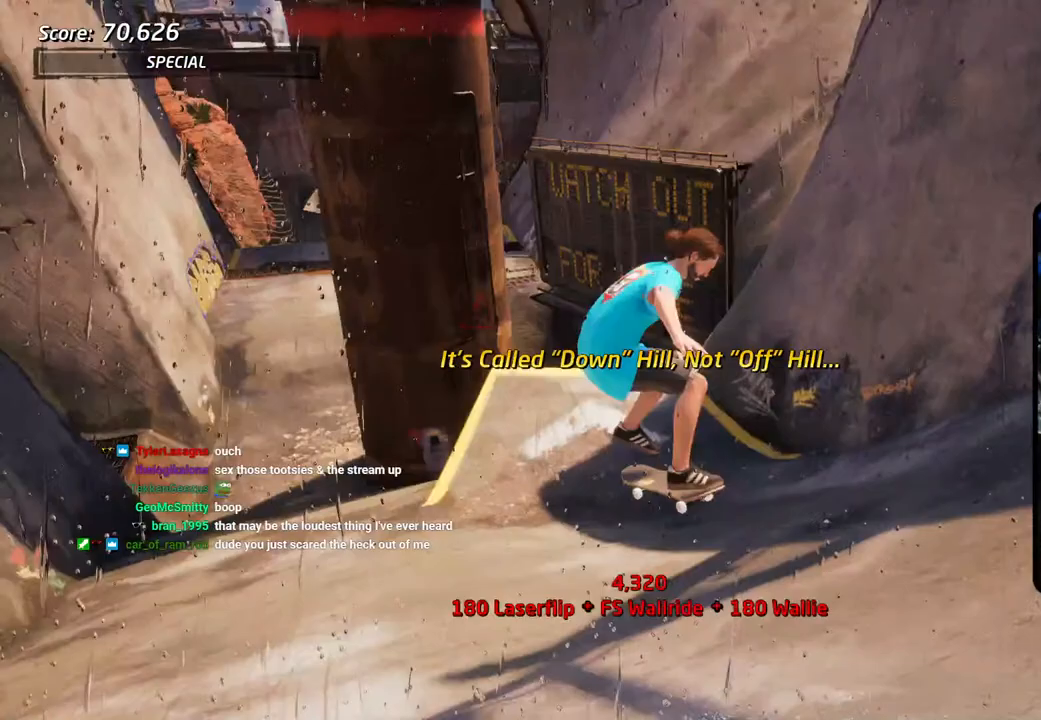
{"buttons": ["CROSS", "DPAD_DOWN"], "left_stick": "center", "right_stick": "center", "events": [[33, "R1", "up"], [33, "TRIANGLE", "up"], [433, "DPAD_DOWN", "down"]]}
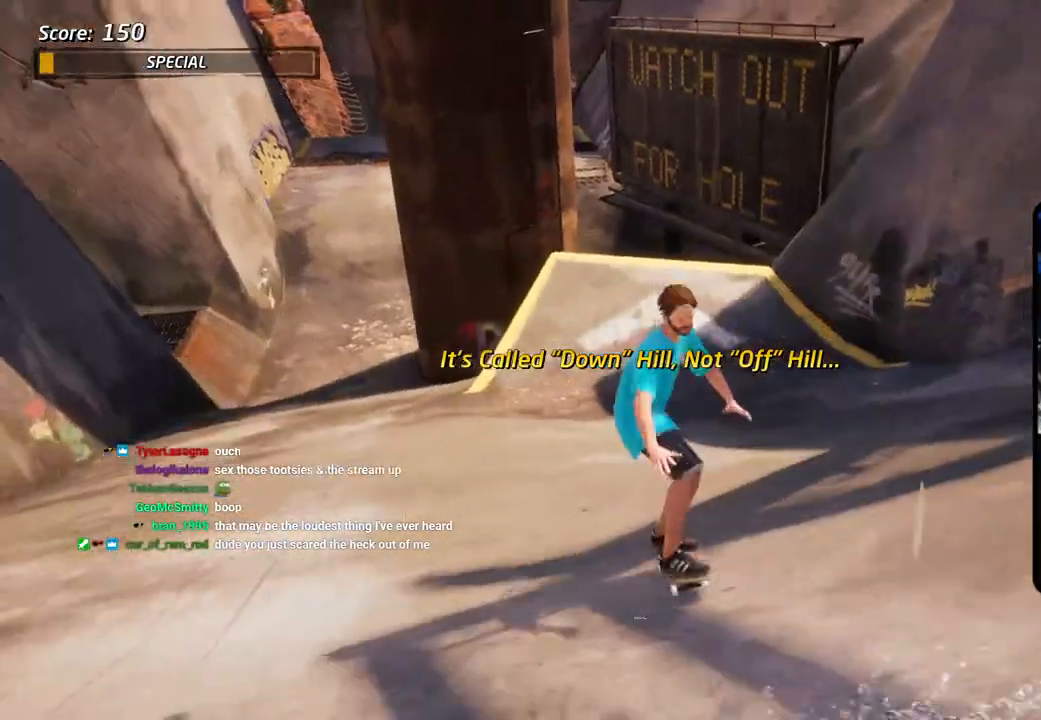
{"buttons": ["CROSS", "SQUARE", "L1"], "left_stick": "center", "right_stick": "center", "events": [[250, "SQUARE", "down"], [267, "DPAD_RIGHT", "down"], [300, "L1", "down"], [350, "SQUARE", "up"], [417, "SQUARE", "down"], [433, "DPAD_DOWN", "up"], [450, "DPAD_RIGHT", "up"]]}
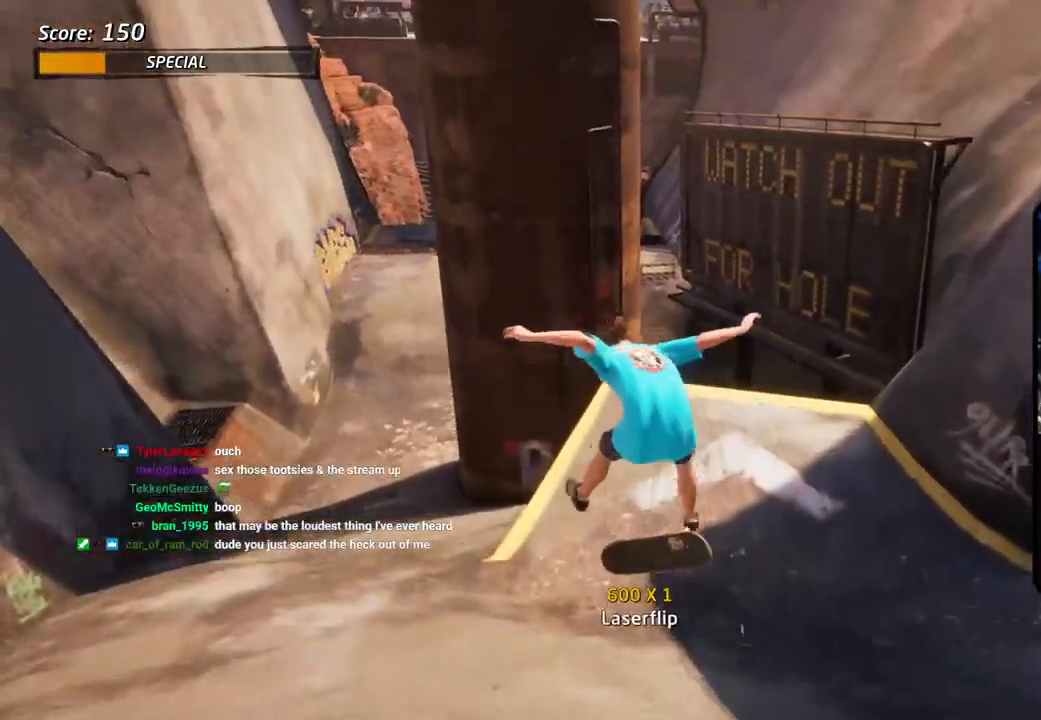
{"buttons": ["CROSS", "L1"], "left_stick": "center", "right_stick": "center", "events": [[67, "SQUARE", "up"], [83, "DPAD_RIGHT", "down"], [100, "CROSS", "up"], [167, "SQUARE", "down"], [333, "DPAD_RIGHT", "up"], [350, "SQUARE", "up"], [400, "CROSS", "down"]]}
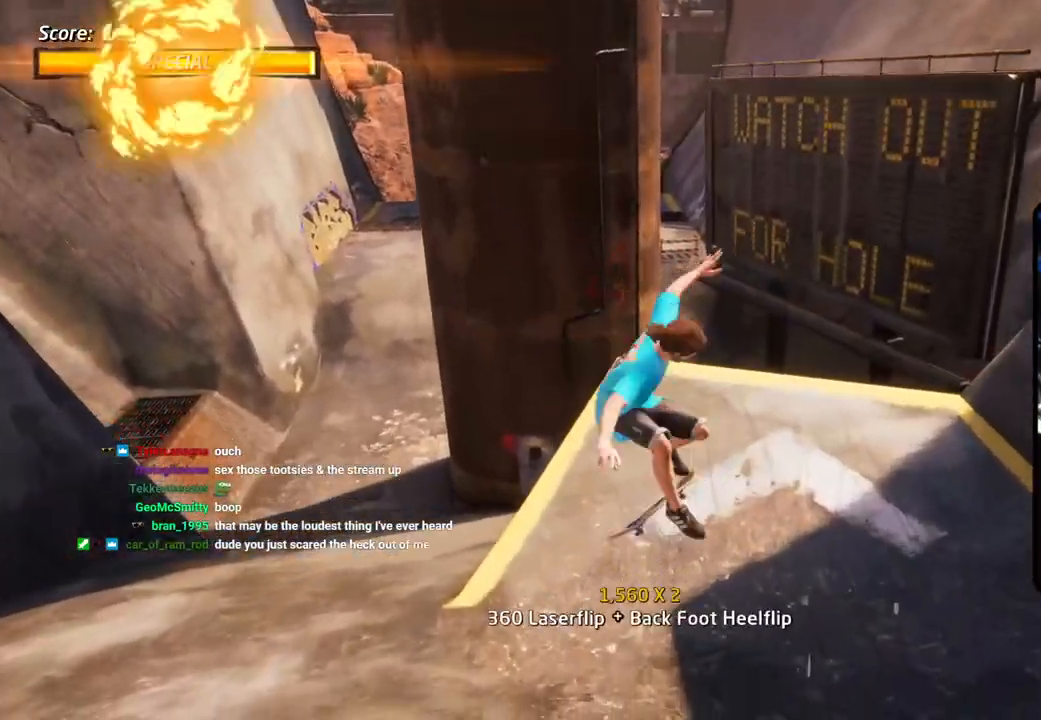
{"buttons": ["CROSS"], "left_stick": "center", "right_stick": "center", "events": [[100, "L1", "up"]]}
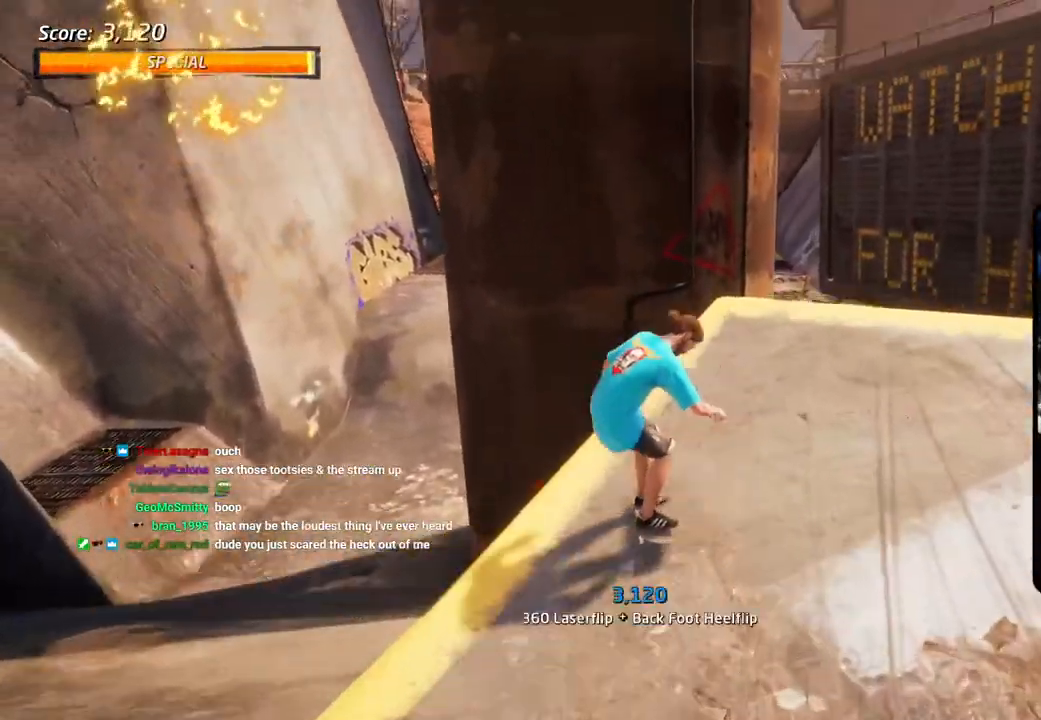
{"buttons": ["CROSS", "TRIANGLE"], "left_stick": "center", "right_stick": "center", "events": [[117, "DPAD_LEFT", "down"], [167, "CROSS", "up"], [250, "CROSS", "down"], [250, "DPAD_LEFT", "up"], [350, "CROSS", "up"], [367, "DPAD_UP", "down"], [383, "TRIANGLE", "down"], [450, "DPAD_UP", "up"], [500, "CROSS", "down"]]}
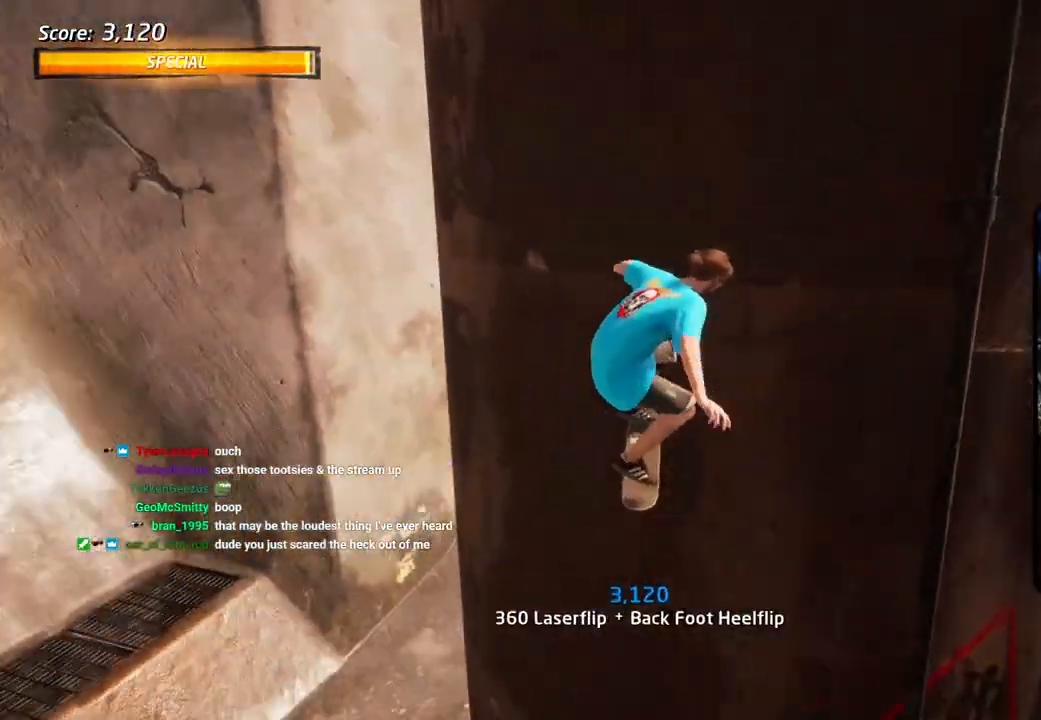
{"buttons": ["CROSS"], "left_stick": "center", "right_stick": "center", "events": [[67, "DPAD_DOWN", "down"], [100, "CROSS", "up"], [183, "DPAD_DOWN", "up"], [200, "CROSS", "down"], [250, "DPAD_DOWN", "down"], [333, "DPAD_DOWN", "up"], [433, "TRIANGLE", "up"]]}
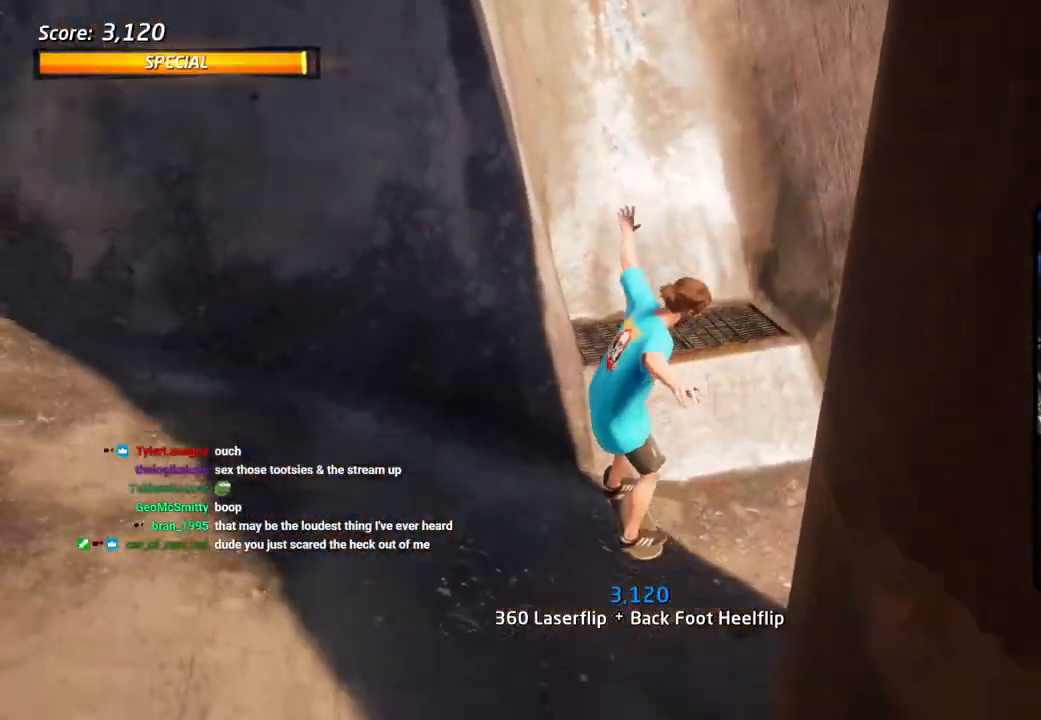
{"buttons": ["CROSS", "DPAD_DOWN"], "left_stick": "center", "right_stick": "center", "events": [[67, "R1", "down"], [167, "R1", "up"], [500, "DPAD_DOWN", "down"]]}